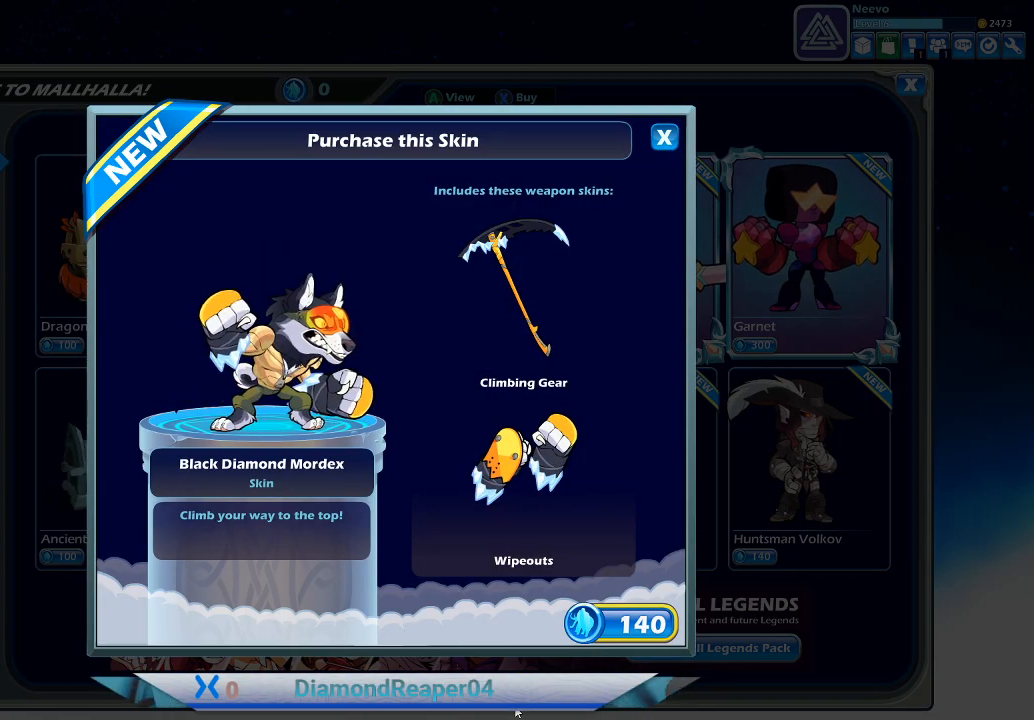
Gameplay with a controller (Xbox layout); each line is a JSON object with the inputs held at the frame after it. "events" lists button and stick changes between this image and that frame as [ms after this image, input, new state], when the widget could be followed in between.
{"buttons": [], "left_stick": "down-right", "right_stick": "center", "events": [[100, "B", "up"], [500, "left_stick", "down-right"]]}
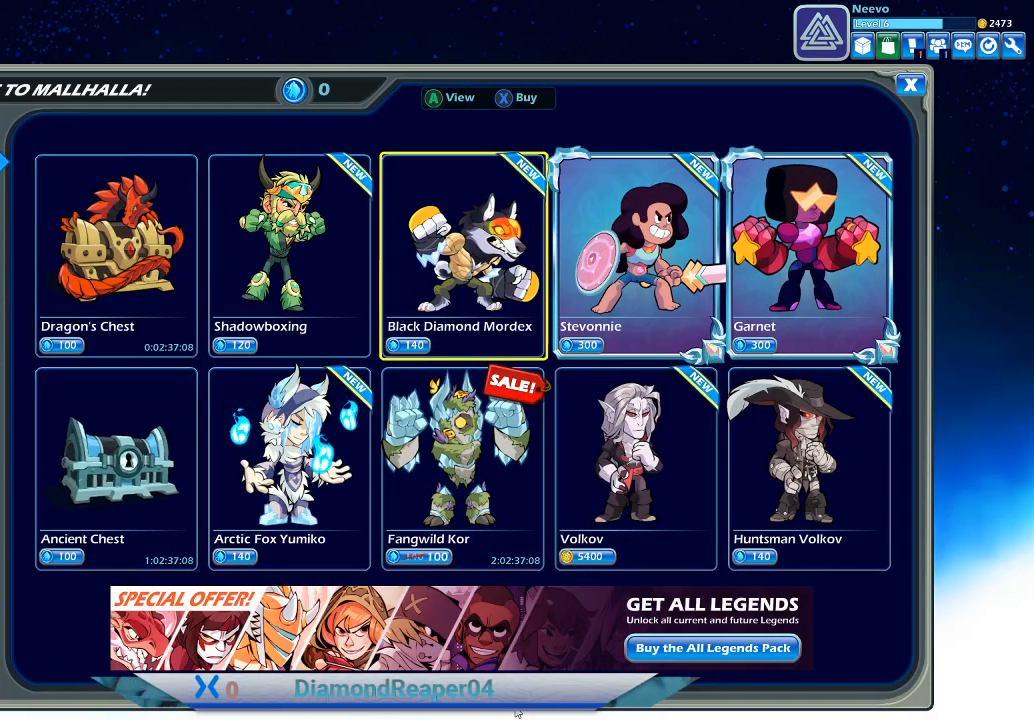
{"buttons": [], "left_stick": "center", "right_stick": "center", "events": [[100, "left_stick", "down"], [233, "left_stick", "center"], [333, "left_stick", "right"], [500, "left_stick", "center"]]}
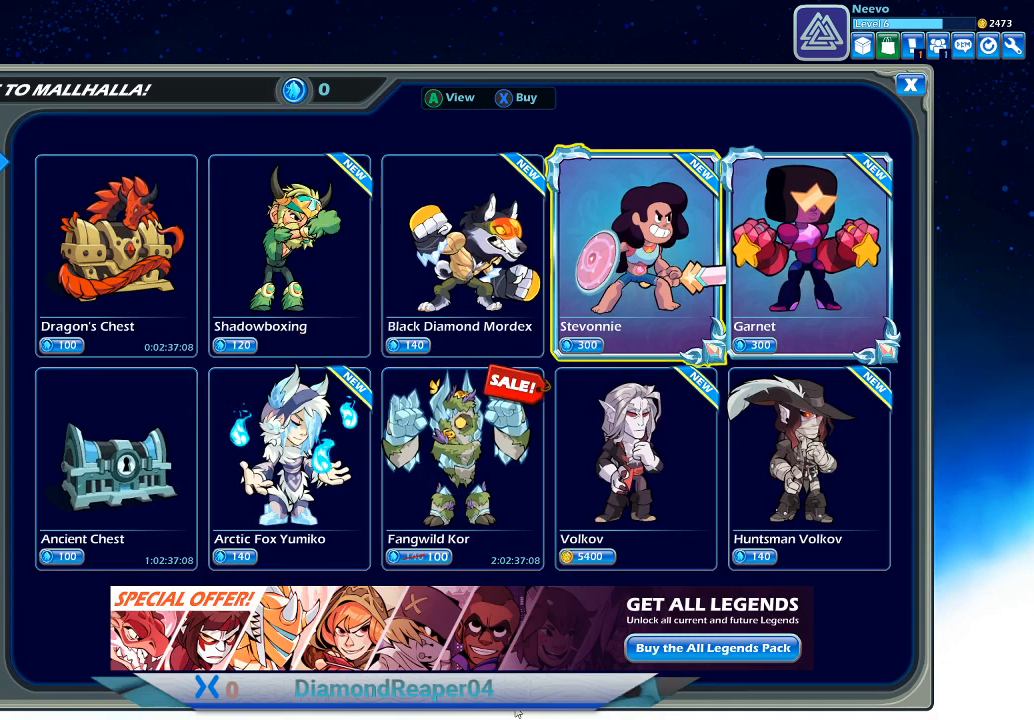
{"buttons": [], "left_stick": "center", "right_stick": "center", "events": [[33, "left_stick", "right"], [233, "left_stick", "center"]]}
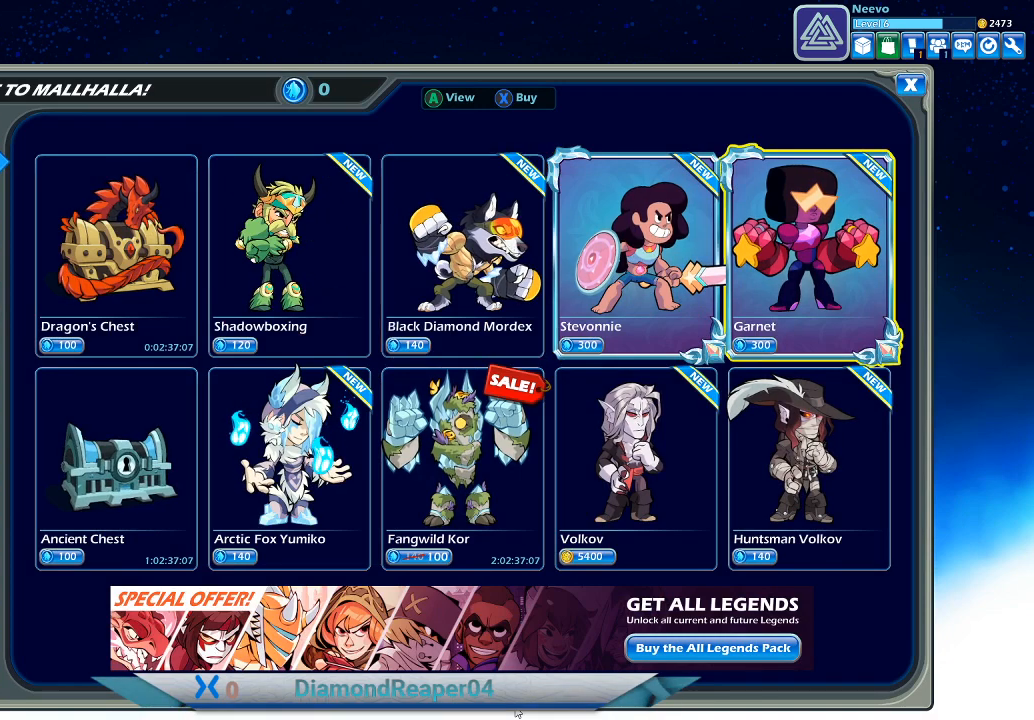
{"buttons": [], "left_stick": "center", "right_stick": "center", "events": [[267, "left_stick", "down-right"], [500, "left_stick", "center"]]}
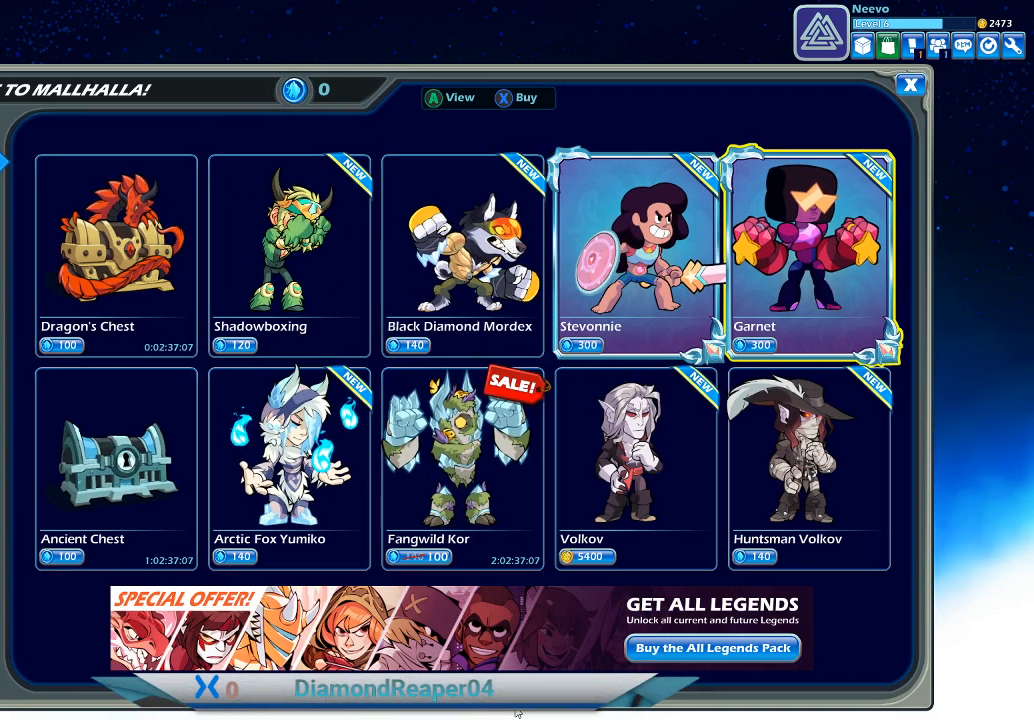
{"buttons": [], "left_stick": "down", "right_stick": "center", "events": [[33, "left_stick", "left"], [267, "left_stick", "down"]]}
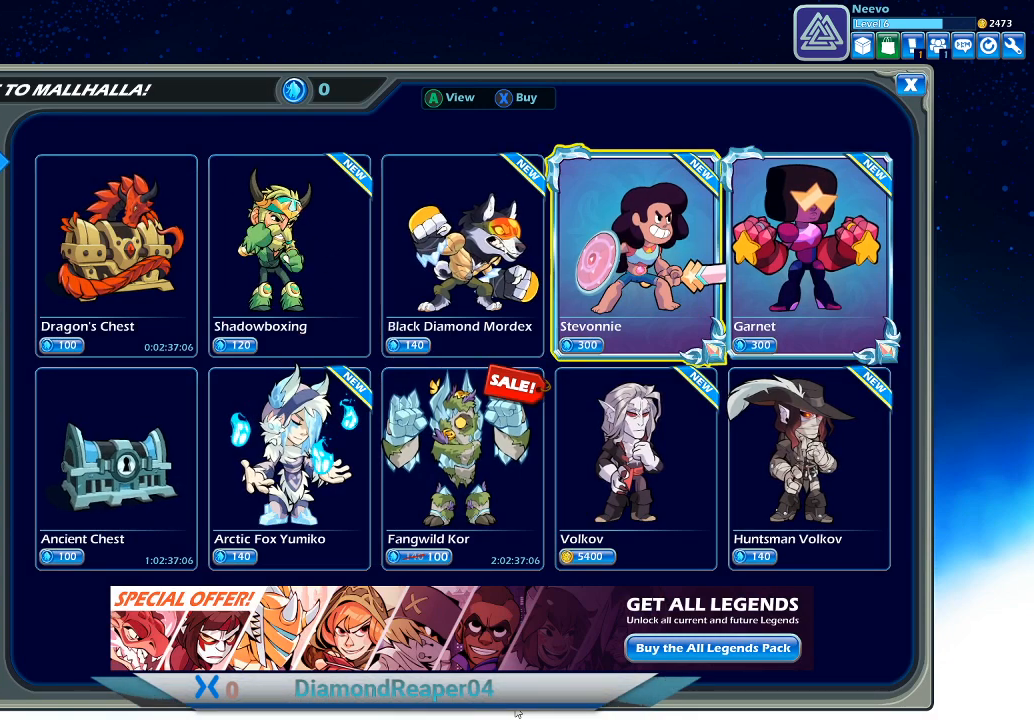
{"buttons": [], "left_stick": "down", "right_stick": "center", "events": [[33, "left_stick", "center"], [300, "left_stick", "down"]]}
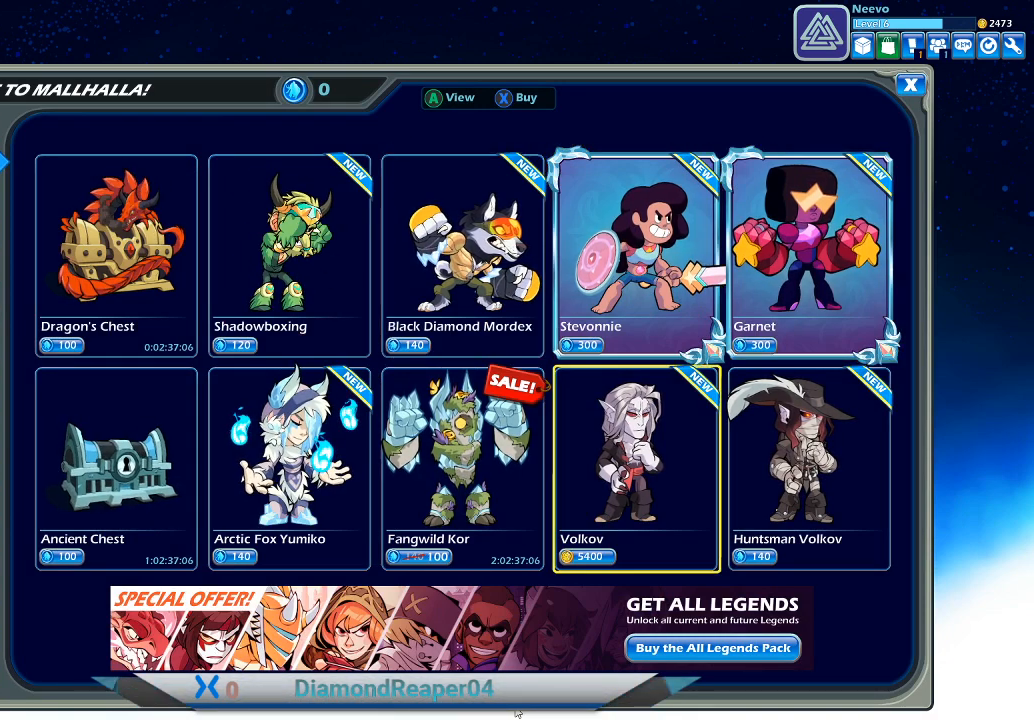
{"buttons": [], "left_stick": "down", "right_stick": "center", "events": [[133, "left_stick", "center"], [433, "left_stick", "down"]]}
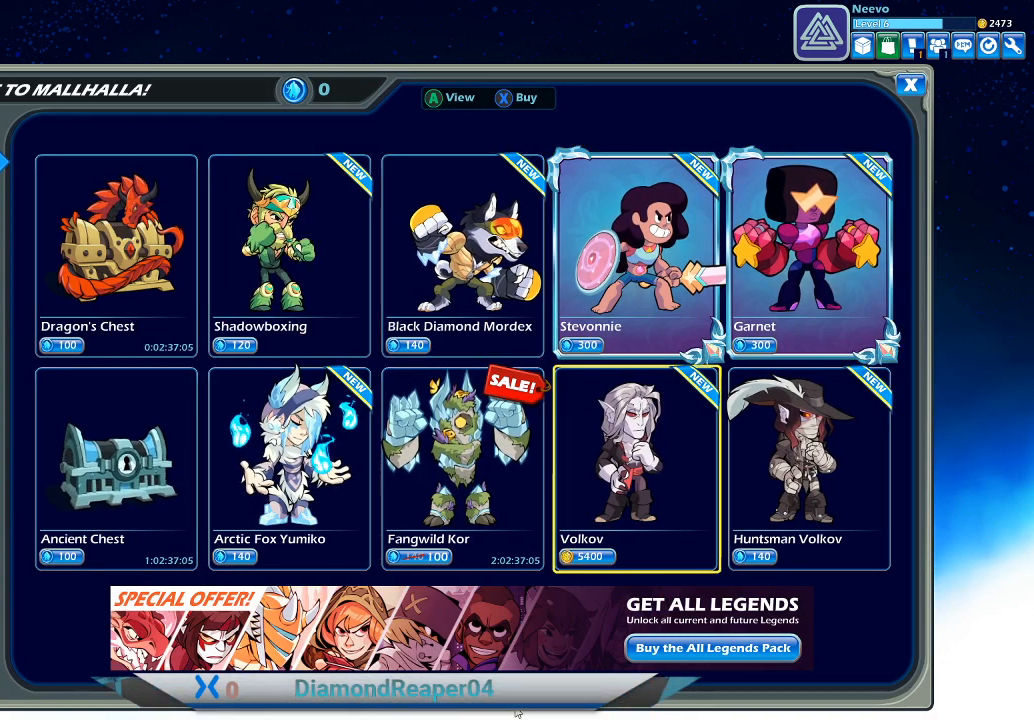
{"buttons": [], "left_stick": "center", "right_stick": "center", "events": [[33, "left_stick", "center"], [400, "B", "down"], [500, "B", "up"]]}
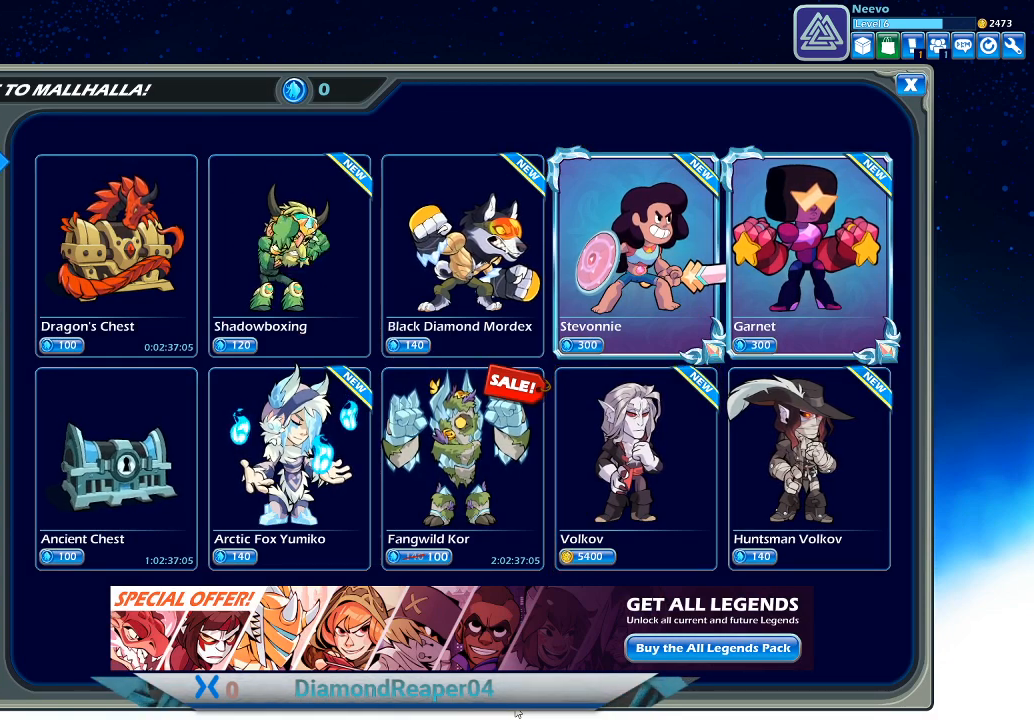
{"buttons": [], "left_stick": "center", "right_stick": "center", "events": []}
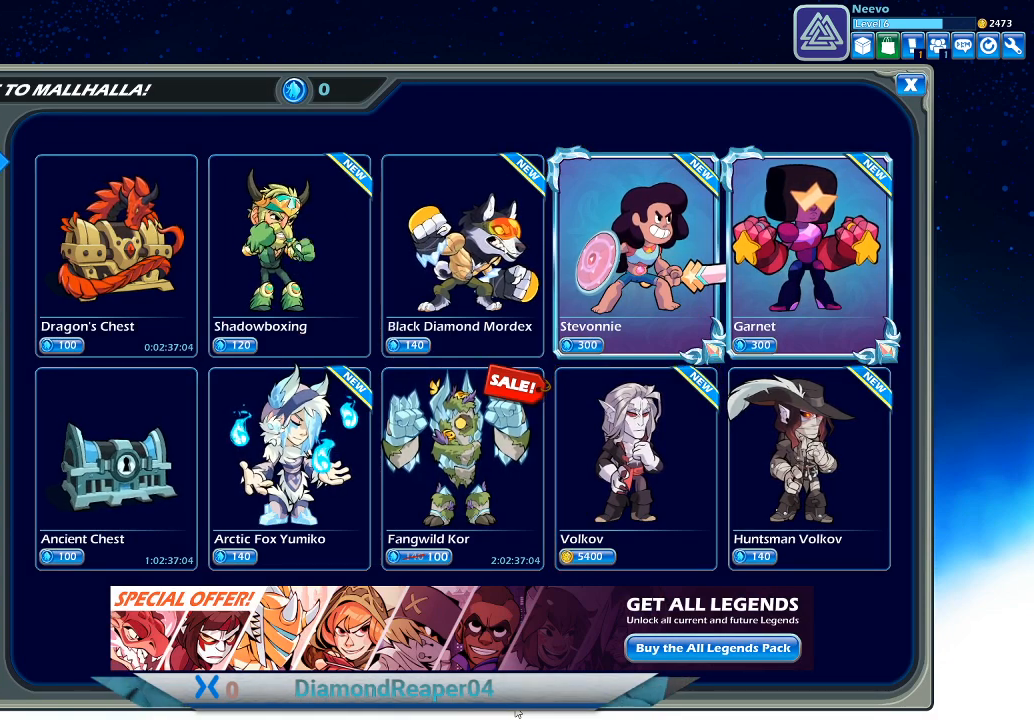
{"buttons": [], "left_stick": "right", "right_stick": "center", "events": [[67, "left_stick", "right"], [267, "left_stick", "center"], [400, "left_stick", "right"]]}
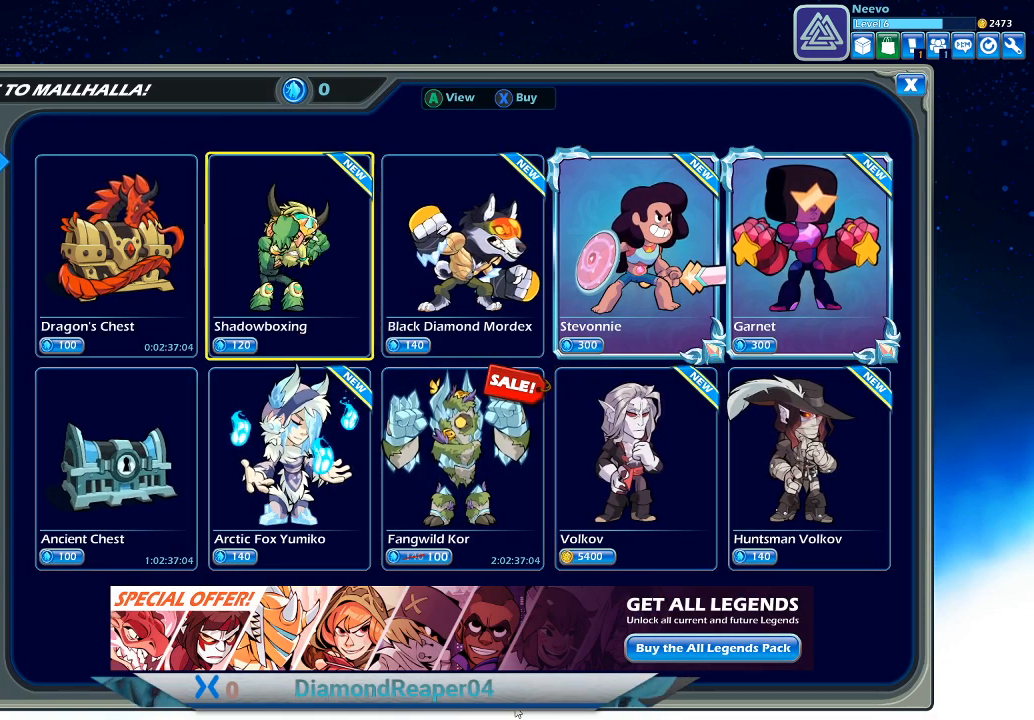
{"buttons": [], "left_stick": "center", "right_stick": "center", "events": [[500, "left_stick", "center"]]}
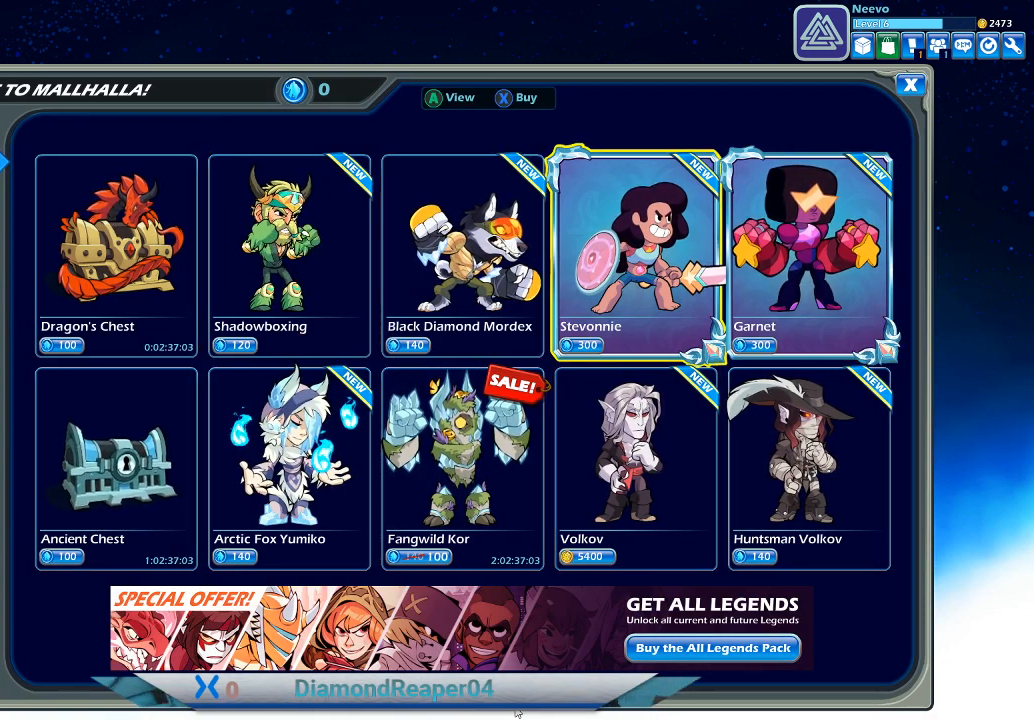
{"buttons": [], "left_stick": "center", "right_stick": "center", "events": [[200, "A", "down"], [300, "A", "up"]]}
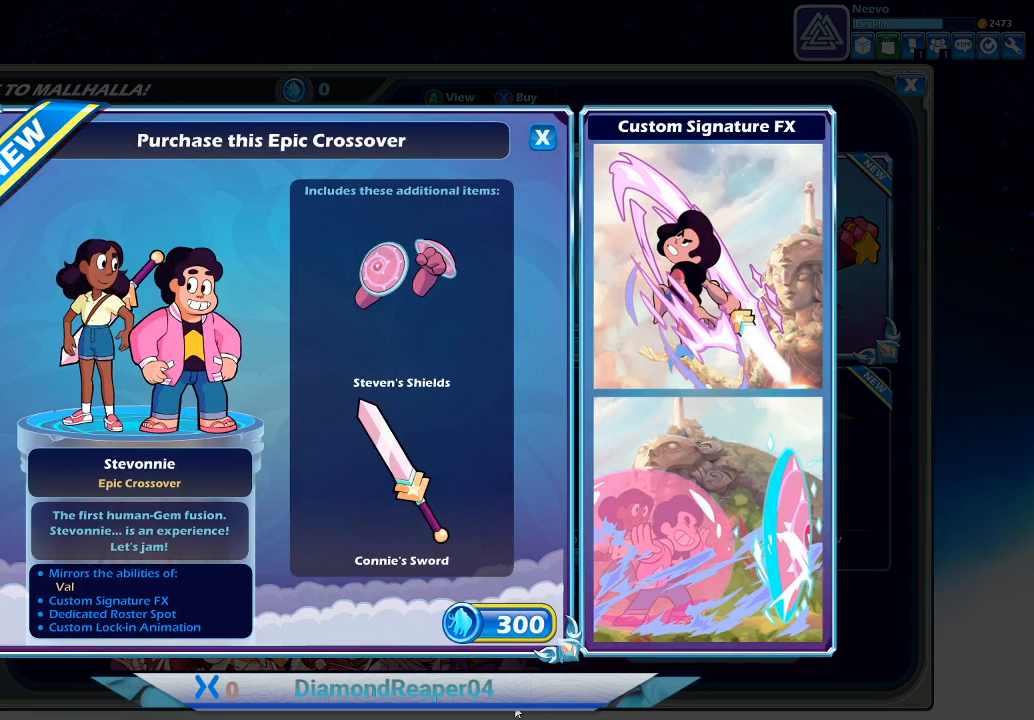
{"buttons": [], "left_stick": "center", "right_stick": "center", "events": []}
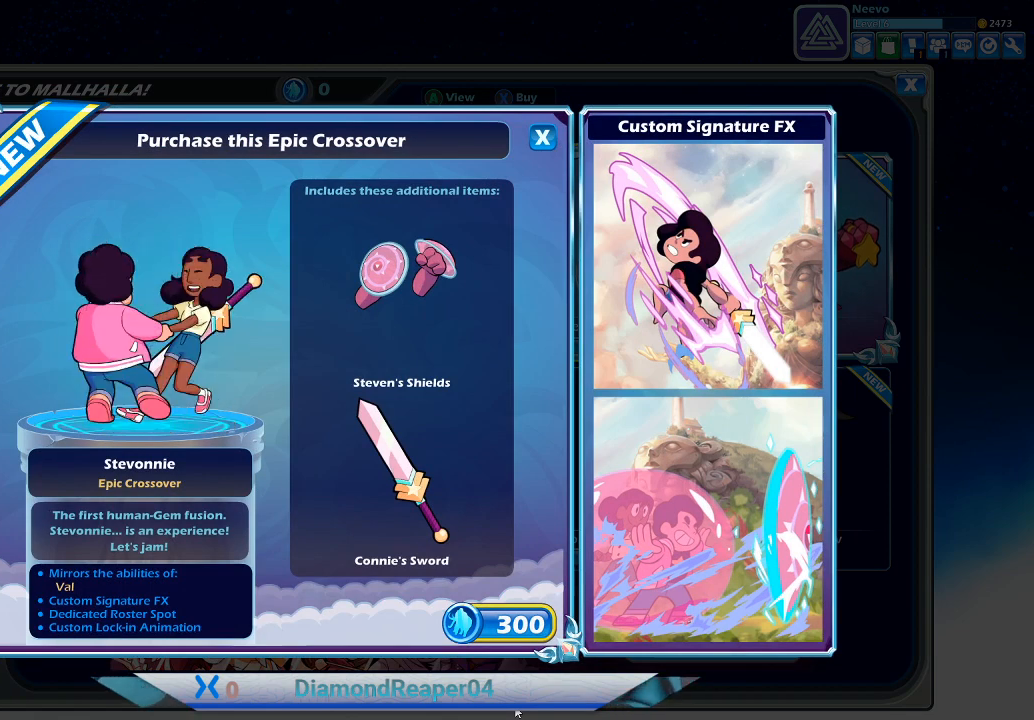
{"buttons": [], "left_stick": "center", "right_stick": "center", "events": []}
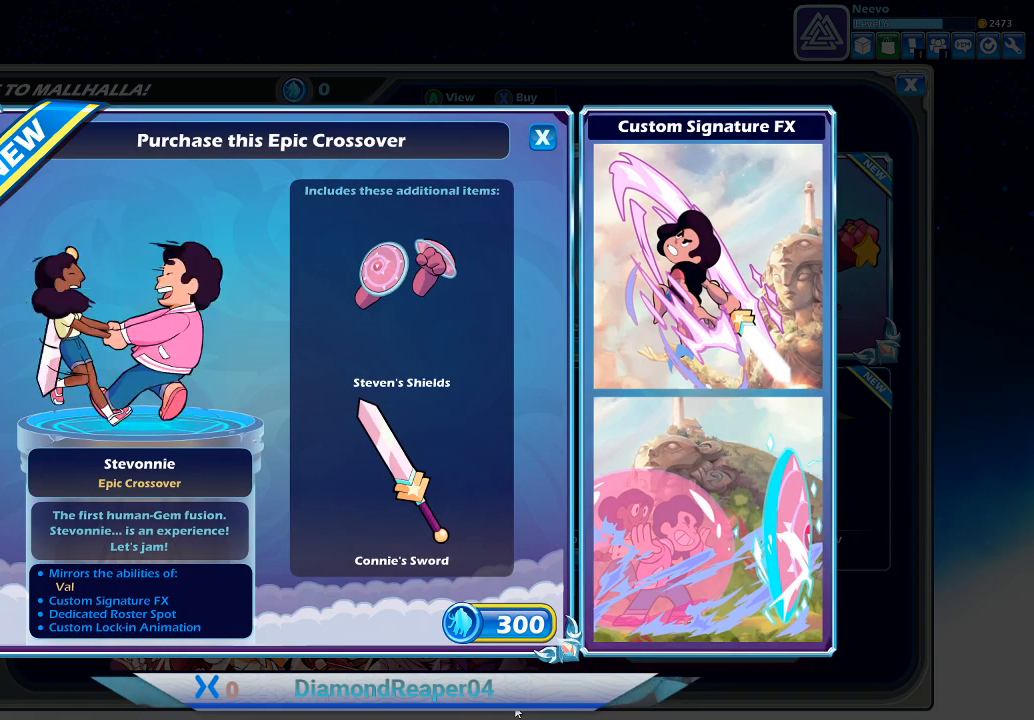
{"buttons": [], "left_stick": "center", "right_stick": "center", "events": []}
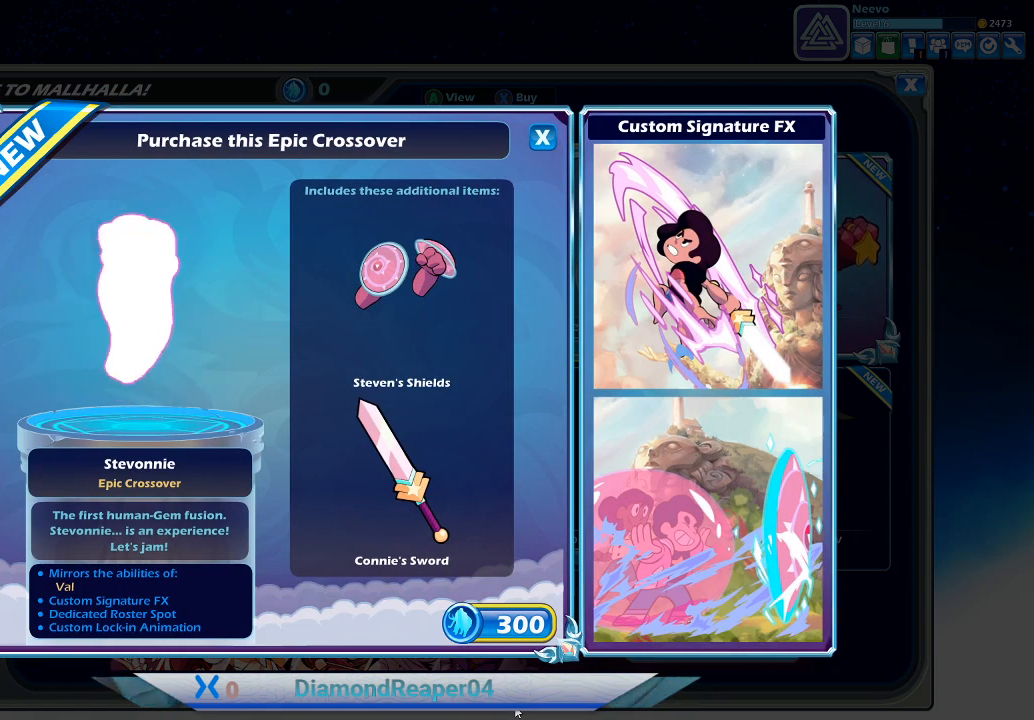
{"buttons": [], "left_stick": "center", "right_stick": "center", "events": []}
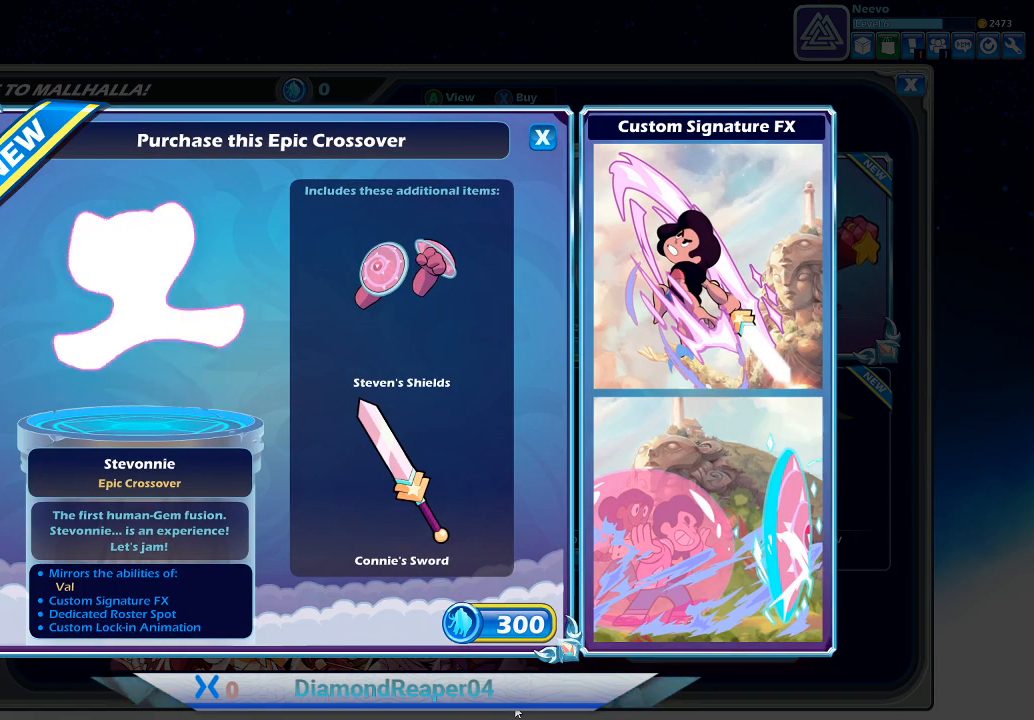
{"buttons": [], "left_stick": "center", "right_stick": "center", "events": []}
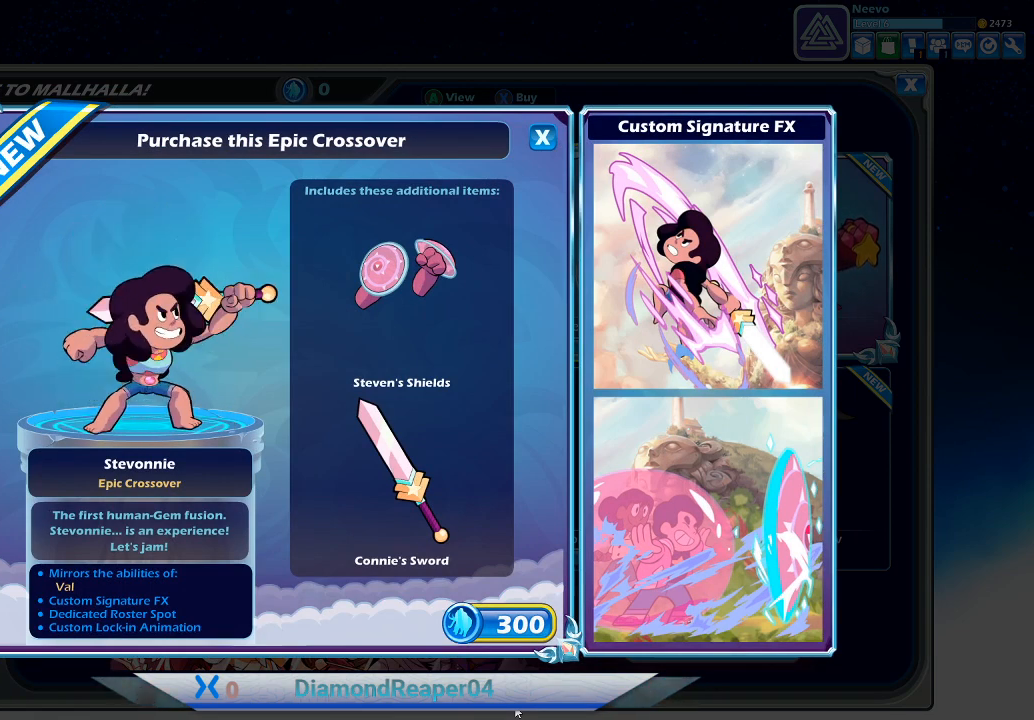
{"buttons": [], "left_stick": "center", "right_stick": "center", "events": []}
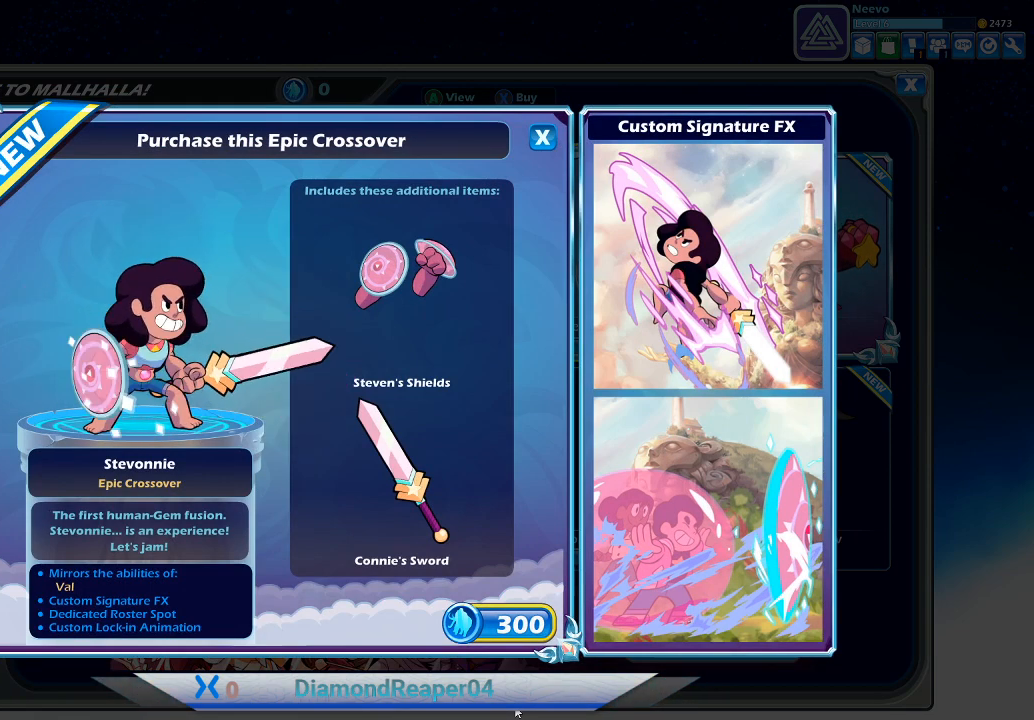
{"buttons": [], "left_stick": "center", "right_stick": "center", "events": [[333, "B", "down"], [500, "B", "up"]]}
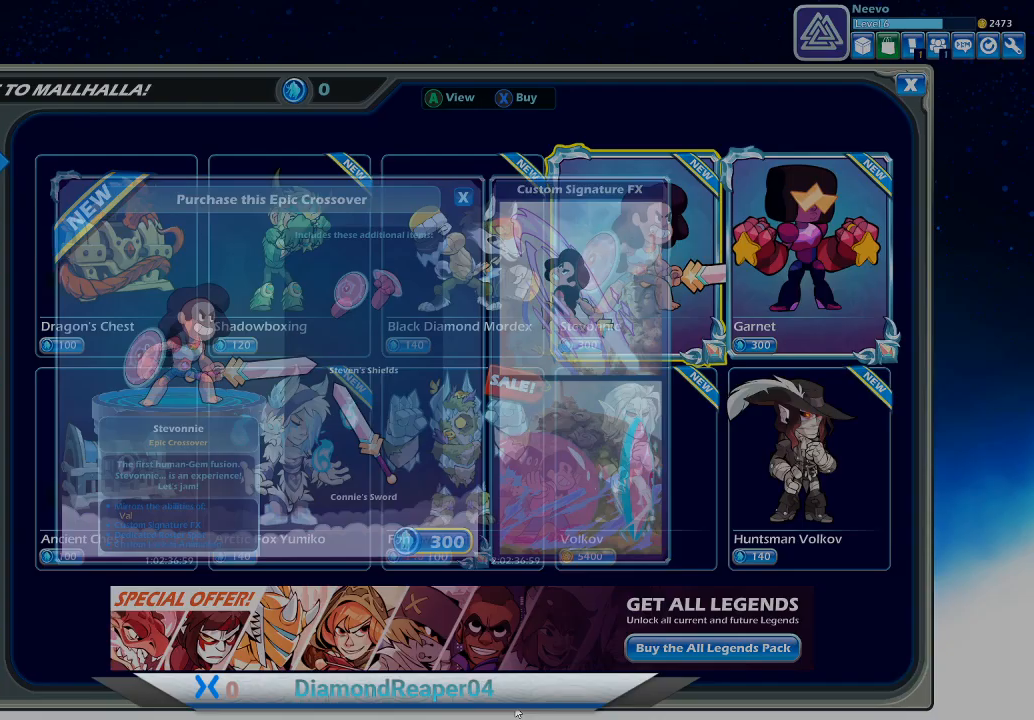
{"buttons": [], "left_stick": "center", "right_stick": "center", "events": [[267, "left_stick", "right"], [500, "left_stick", "center"]]}
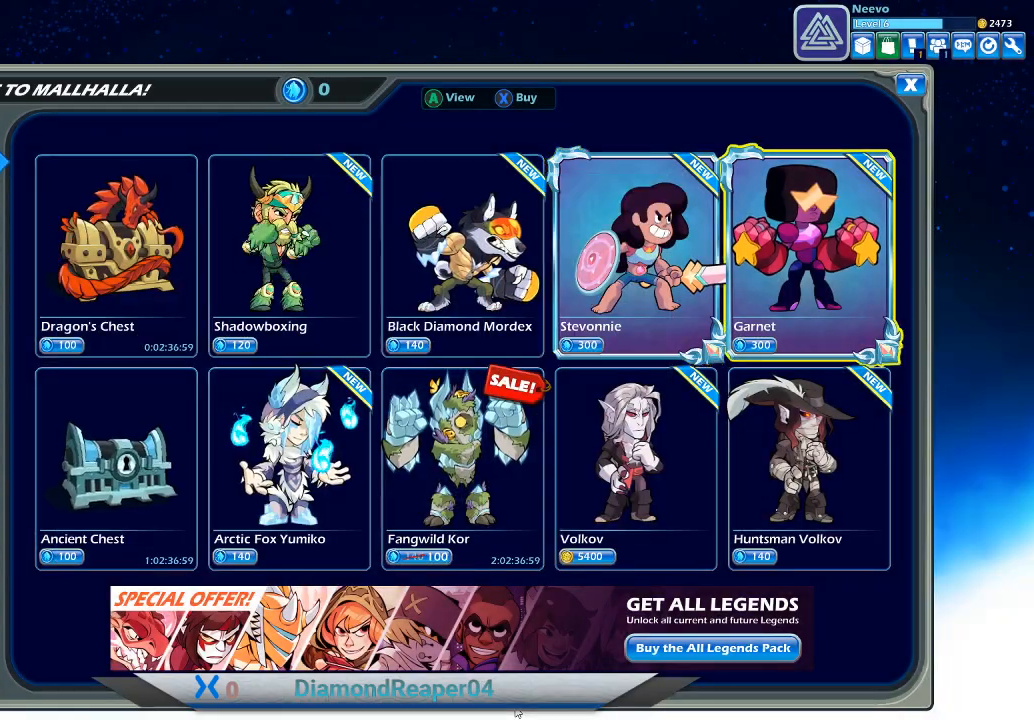
{"buttons": [], "left_stick": "center", "right_stick": "center", "events": [[33, "A", "down"], [167, "A", "up"]]}
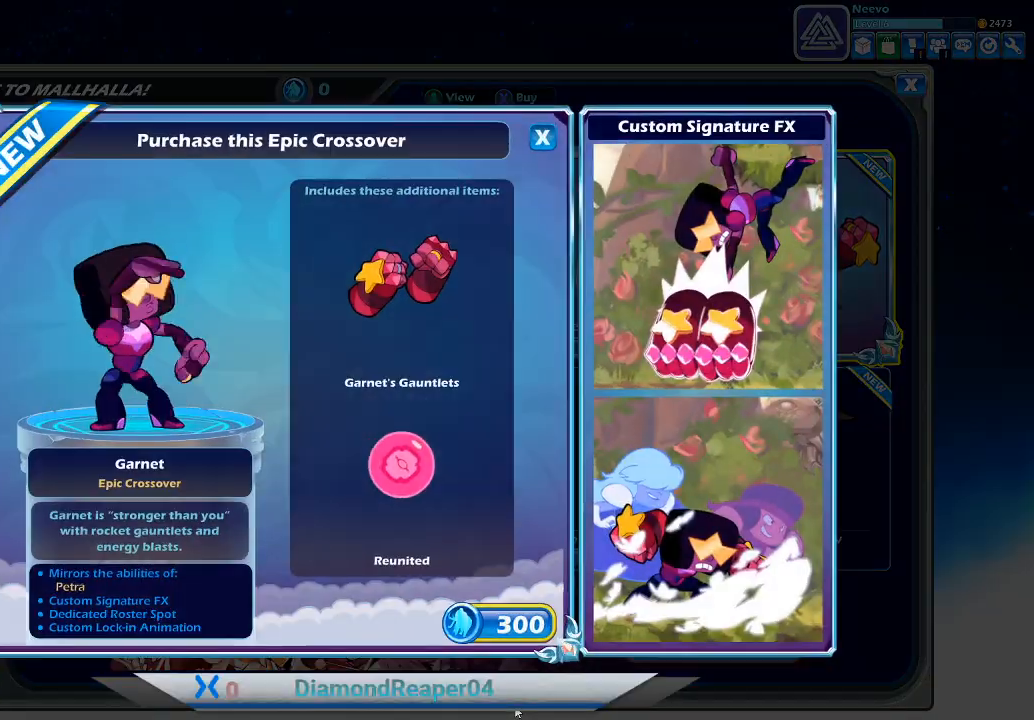
{"buttons": [], "left_stick": "center", "right_stick": "center", "events": []}
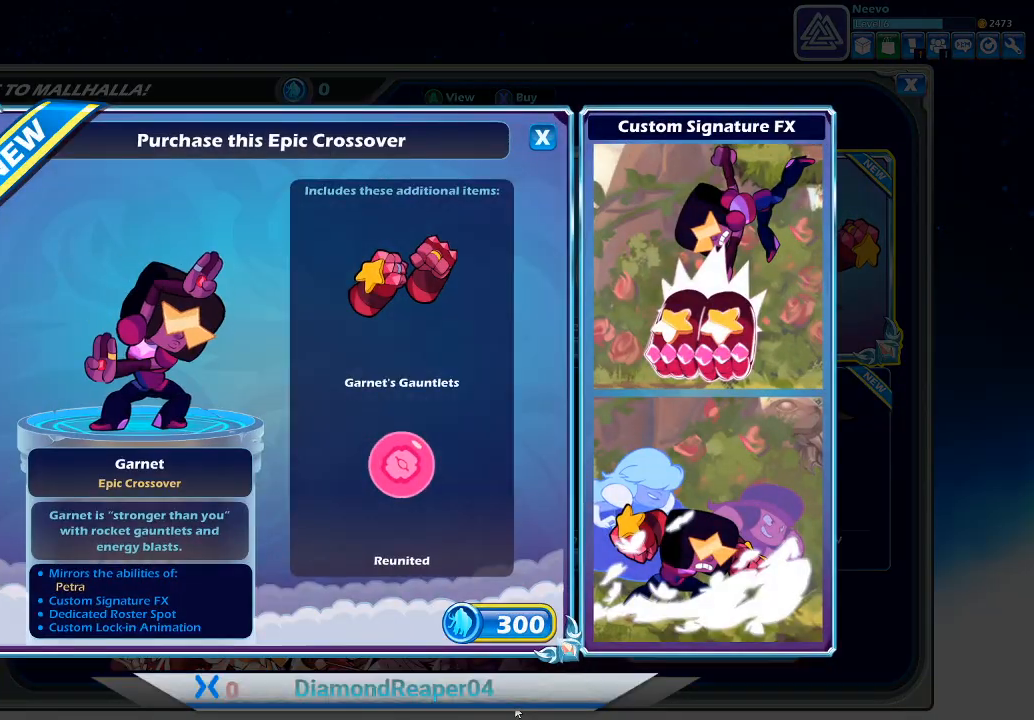
{"buttons": [], "left_stick": "center", "right_stick": "center", "events": []}
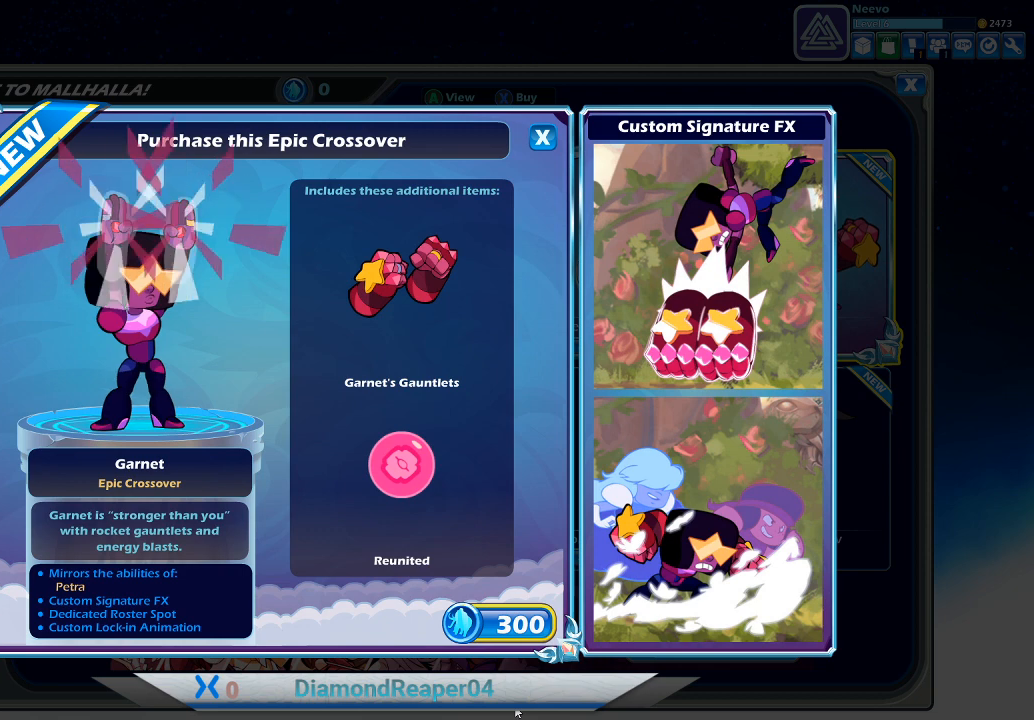
{"buttons": [], "left_stick": "center", "right_stick": "center", "events": []}
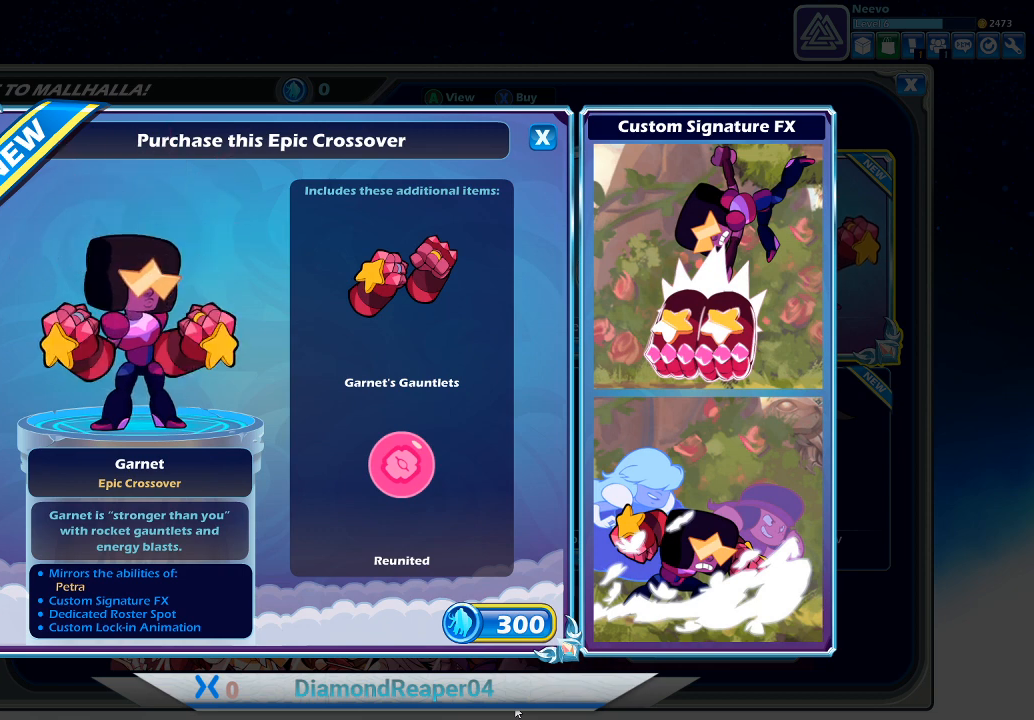
{"buttons": [], "left_stick": "center", "right_stick": "center", "events": []}
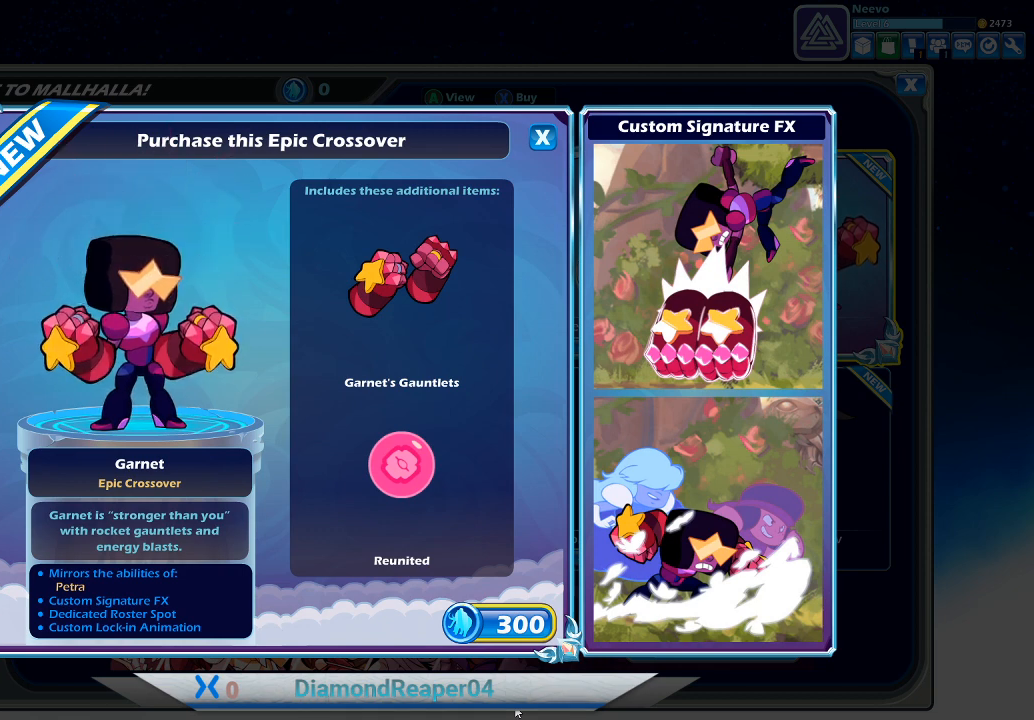
{"buttons": [], "left_stick": "center", "right_stick": "center", "events": []}
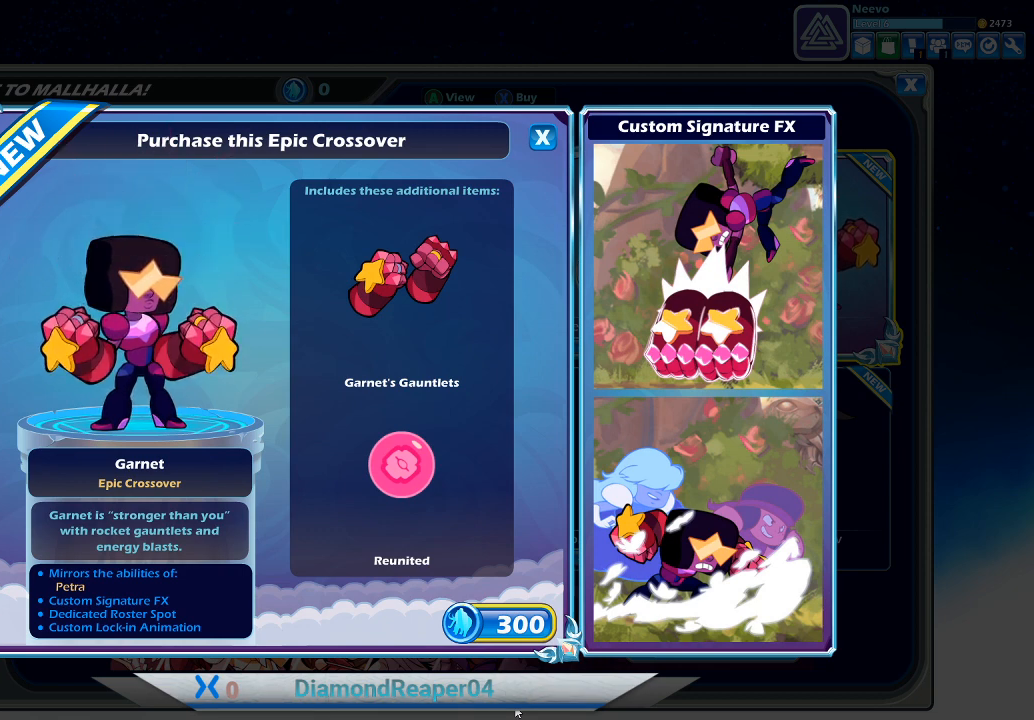
{"buttons": [], "left_stick": "center", "right_stick": "center", "events": []}
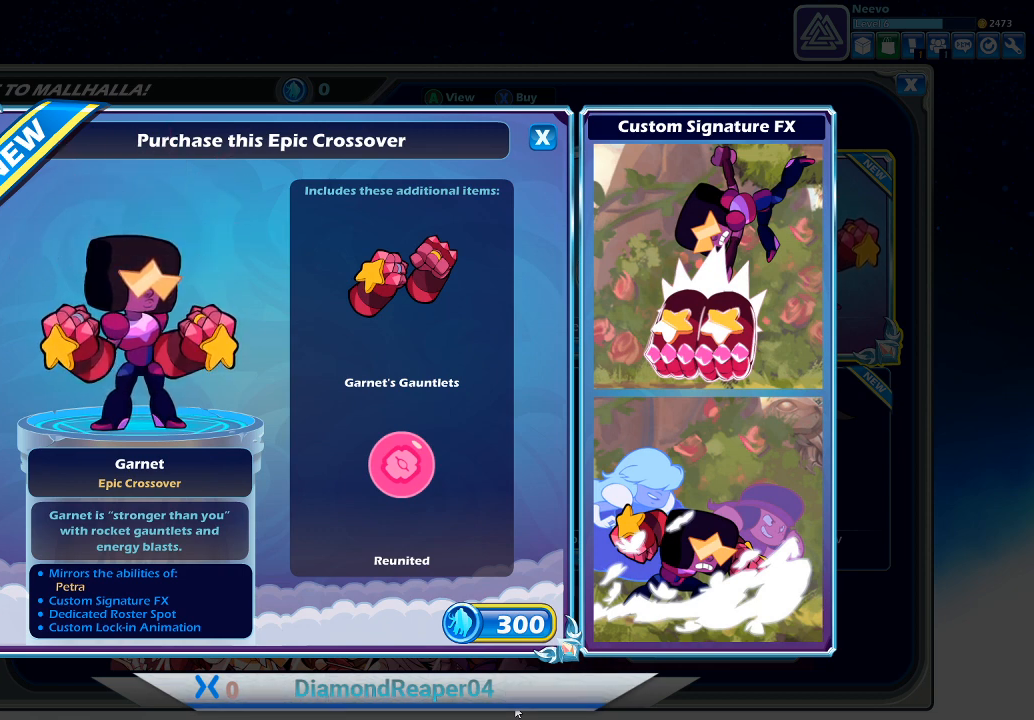
{"buttons": [], "left_stick": "center", "right_stick": "center", "events": []}
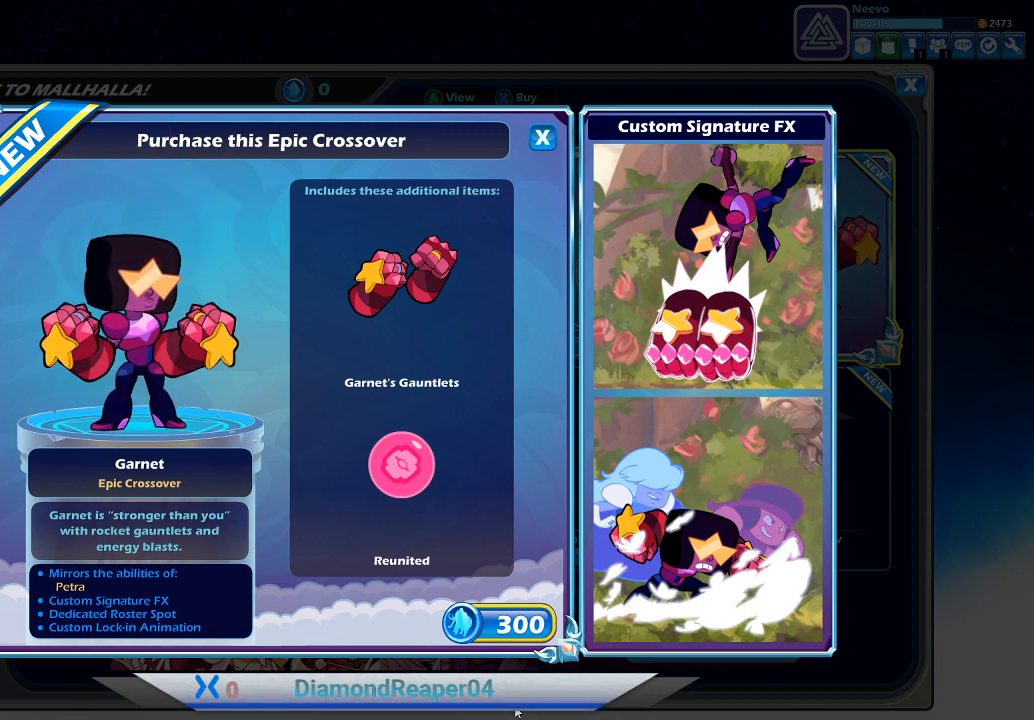
{"buttons": [], "left_stick": "center", "right_stick": "center", "events": [[133, "B", "down"], [267, "B", "up"]]}
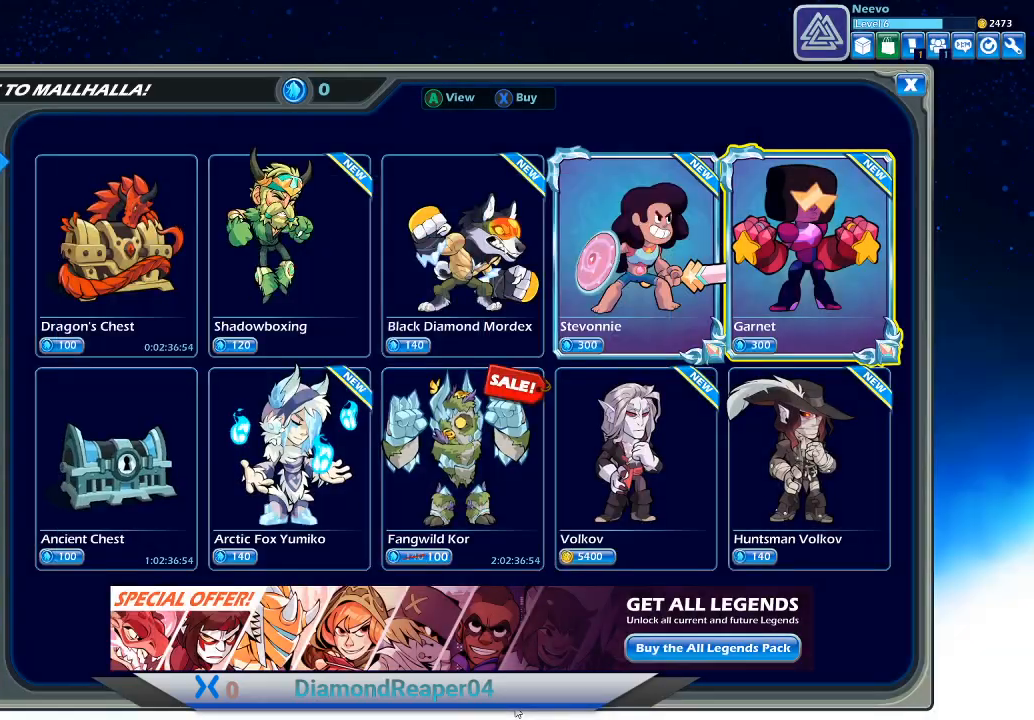
{"buttons": [], "left_stick": "center", "right_stick": "center", "events": []}